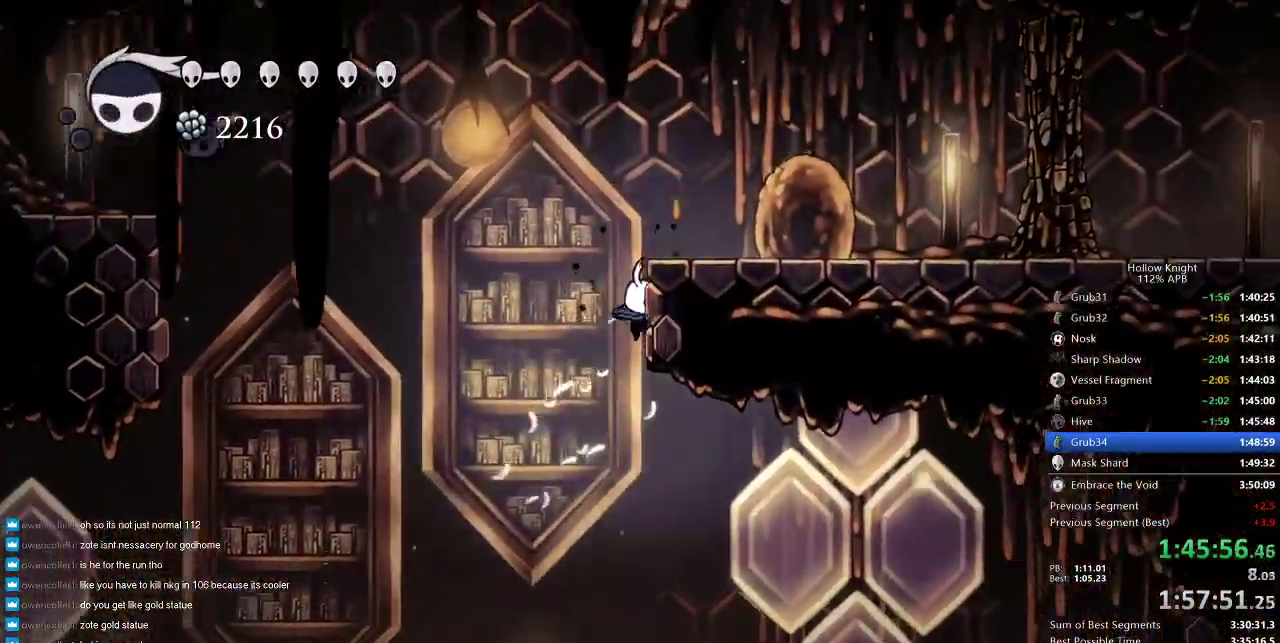
Gameplay with keyboard; each line is a JSON object with the keys held at the frame after it. "events" lists presses ("down") and releases ("up") of "cdash", "dash", "dnail", "down", "heal", "inv", "jump", "left", "nail", "right", "spell" and "up" between this image and that frame as [ms after this image, input, new state], when the widget could be followed in between. No other keys are recorded. Mouse input is not recorded. Key names are as the overlay labels them; some are game actions (e.g. jump) rather than physical keys.
{"keys": ["right"], "events": [[50, "jump", "up"], [100, "jump", "down"], [283, "dash", "down"], [316, "jump", "up"], [416, "dash", "up"]]}
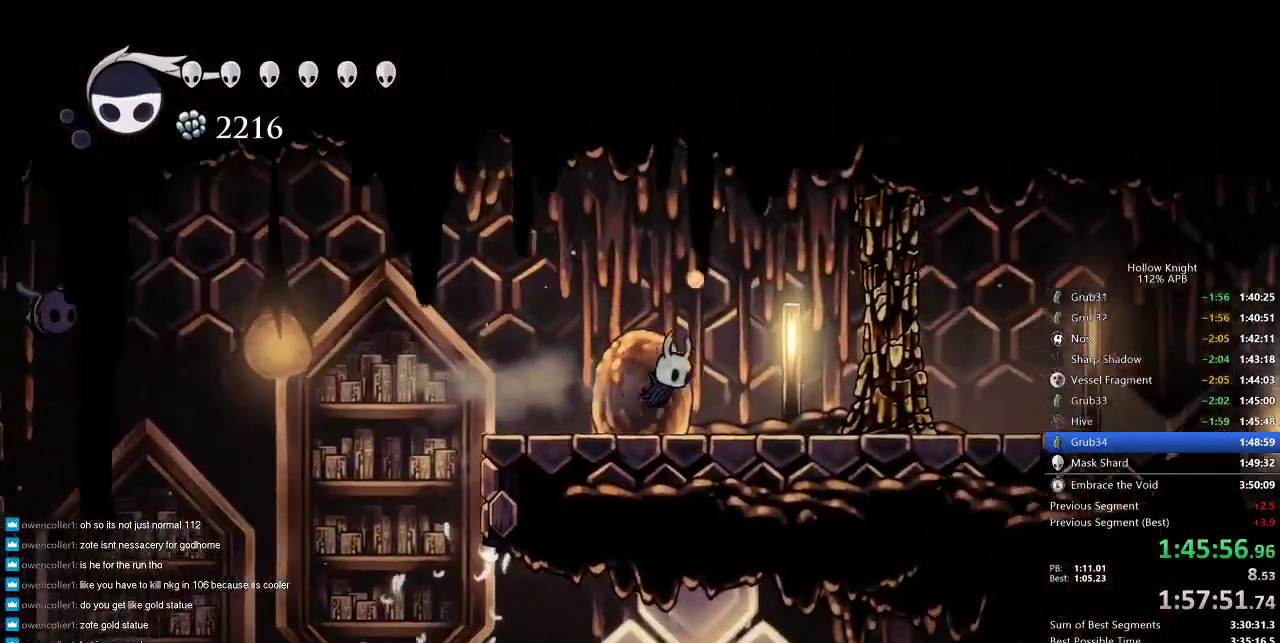
{"keys": ["right"], "events": [[100, "spell", "down"], [216, "spell", "up"]]}
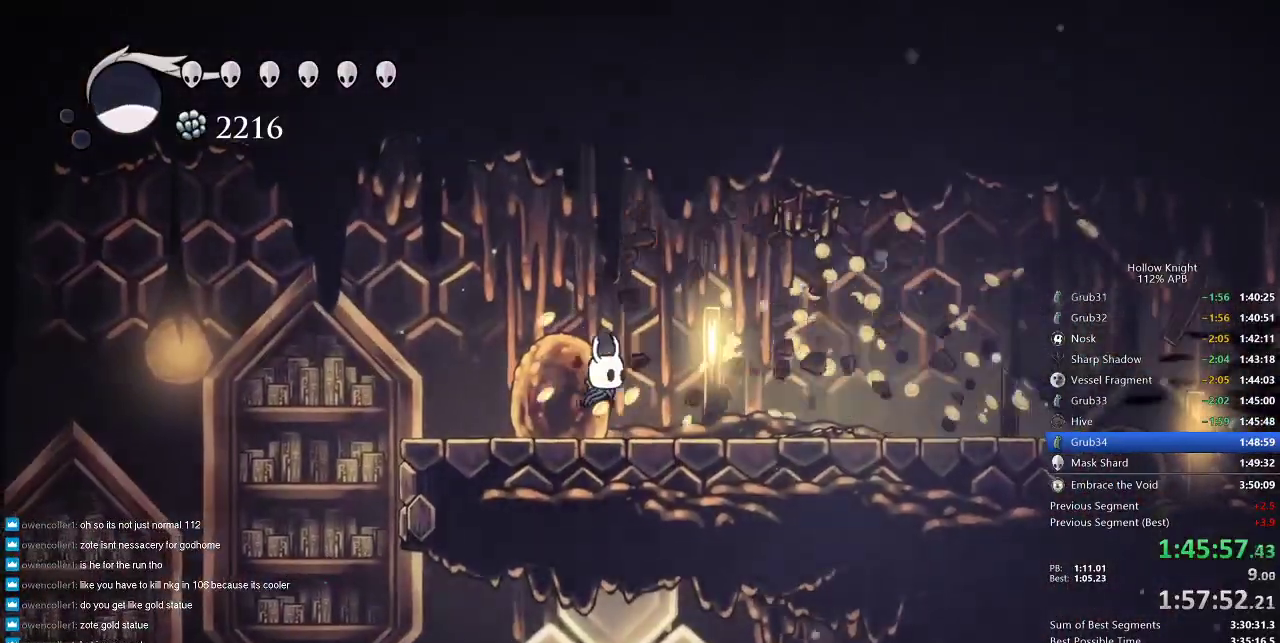
{"keys": ["cdash"], "events": [[233, "cdash", "down"], [333, "right", "up"]]}
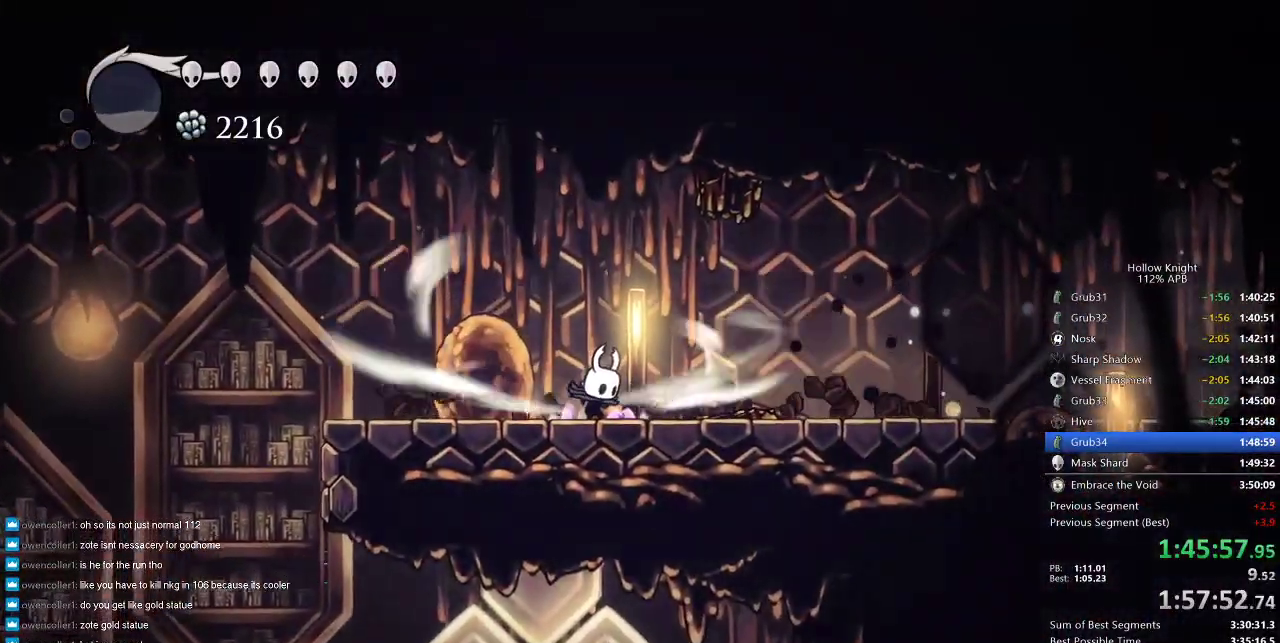
{"keys": ["cdash"], "events": []}
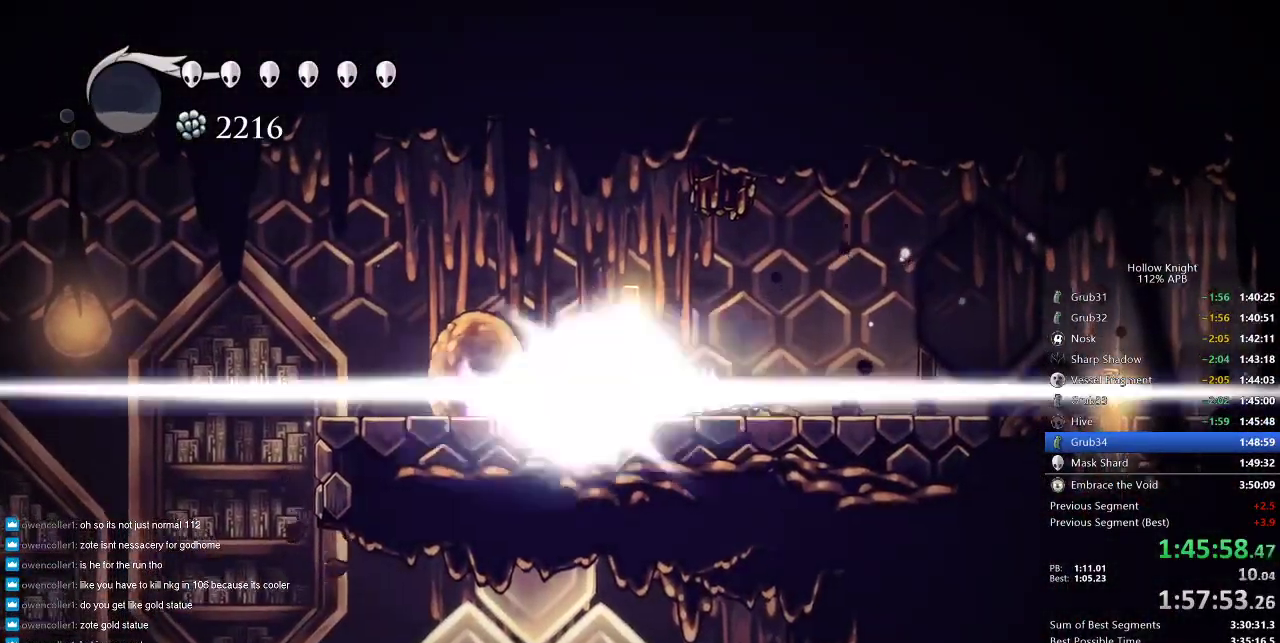
{"keys": ["right"], "events": [[100, "cdash", "up"], [100, "right", "down"]]}
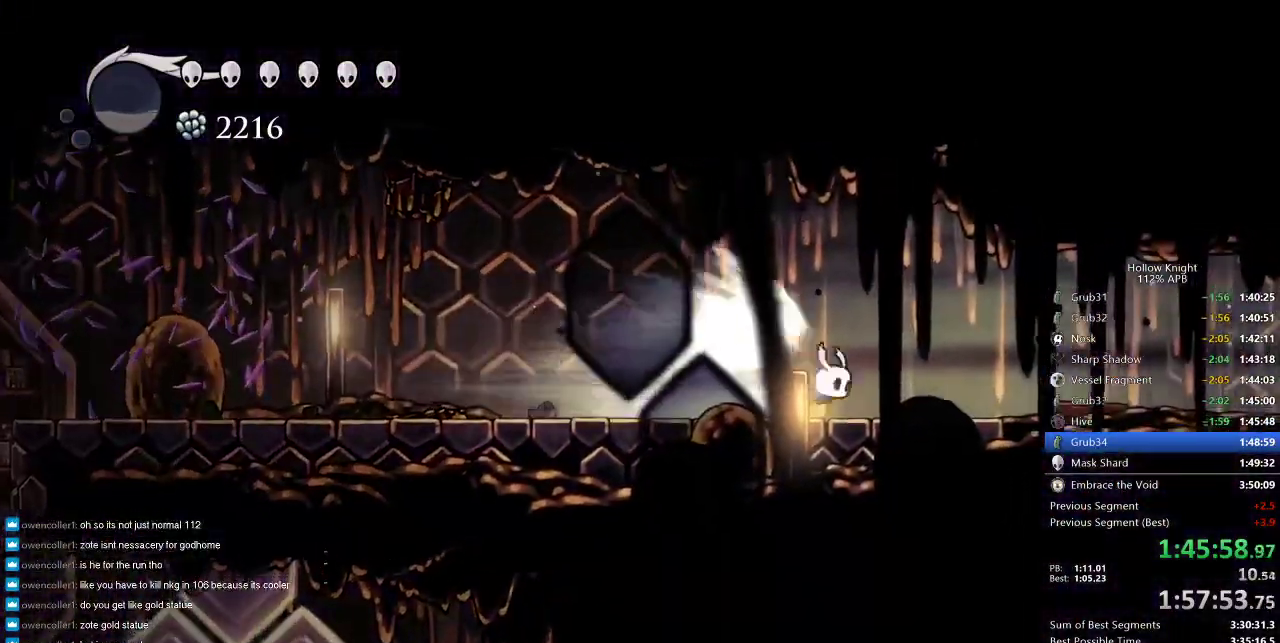
{"keys": ["right"], "events": []}
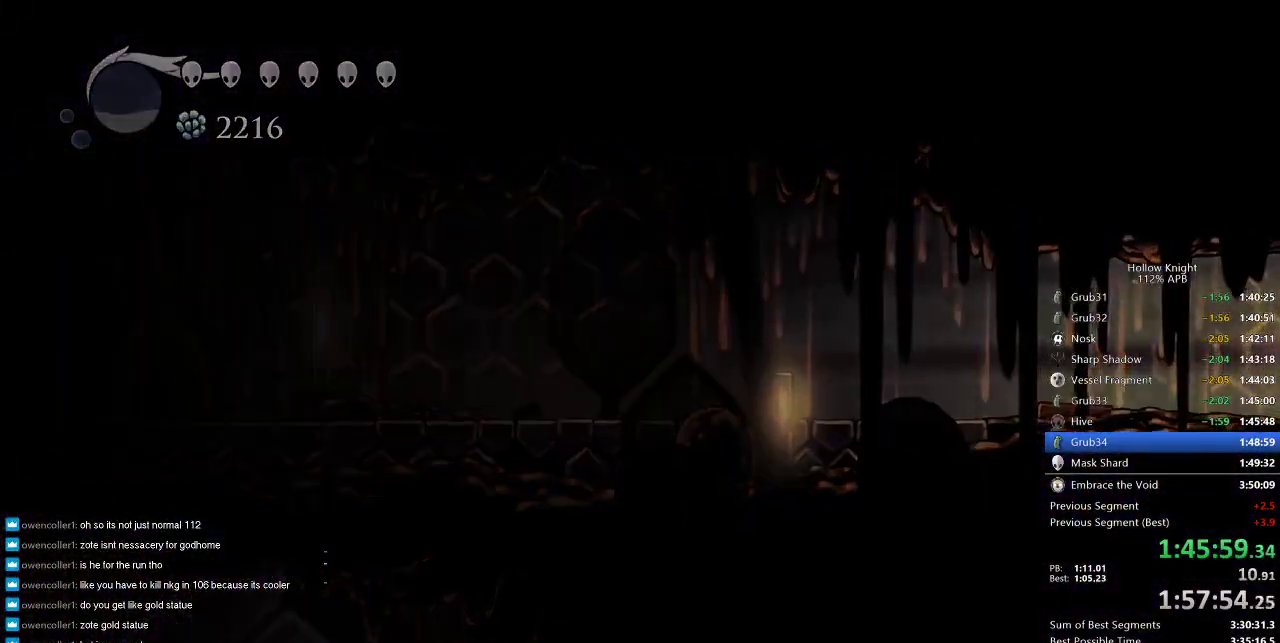
{"keys": ["right"], "events": []}
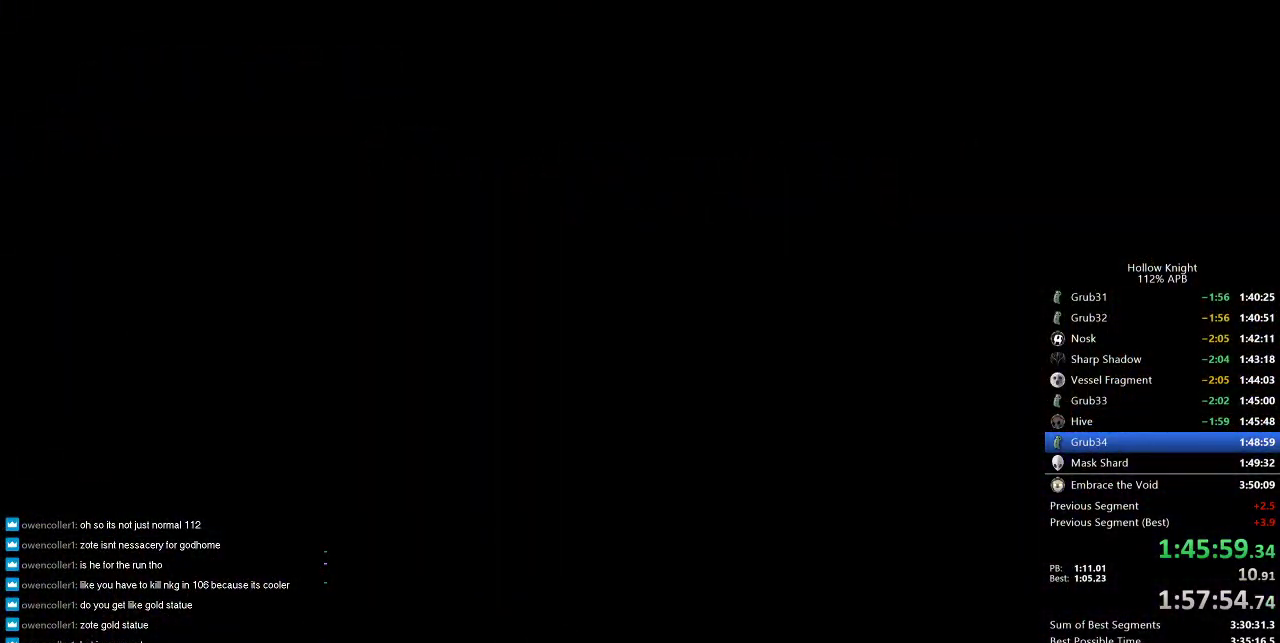
{"keys": ["right"], "events": []}
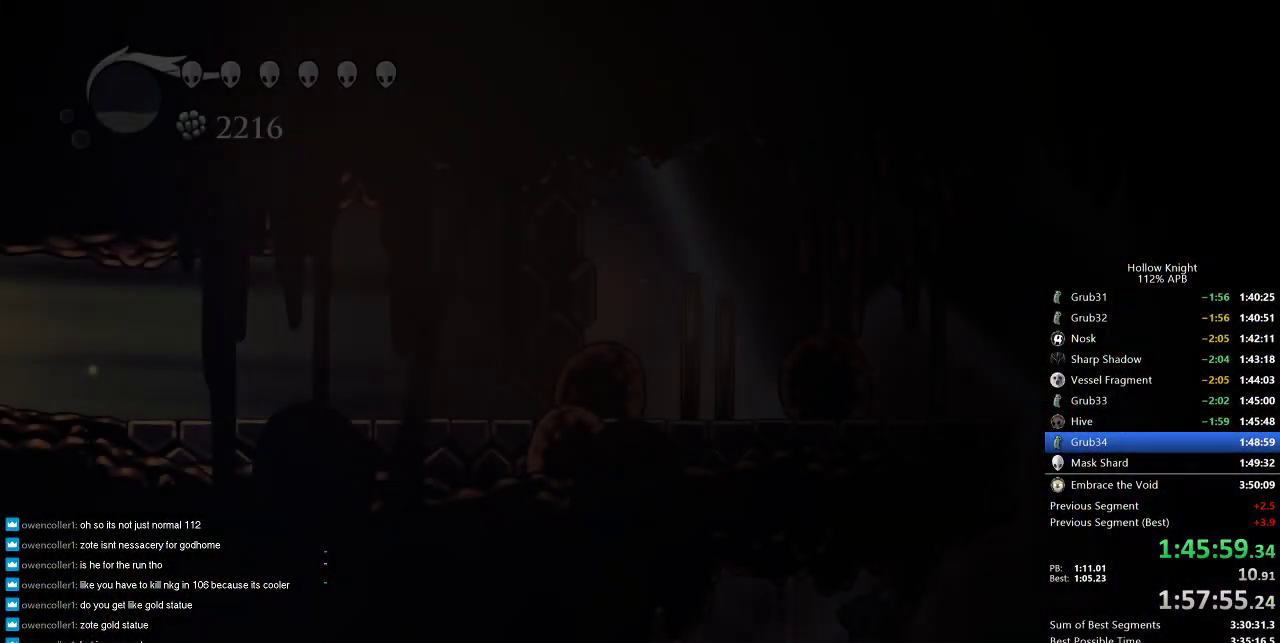
{"keys": ["right"], "events": []}
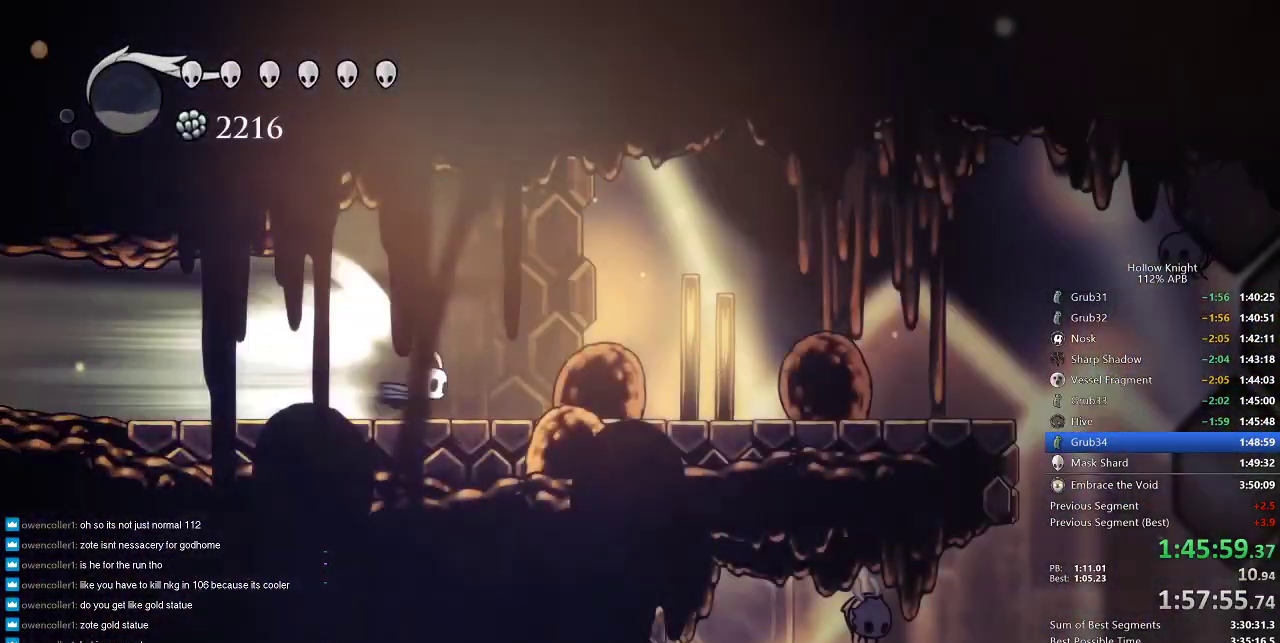
{"keys": [], "events": [[383, "jump", "down"], [466, "jump", "up"], [466, "right", "up"]]}
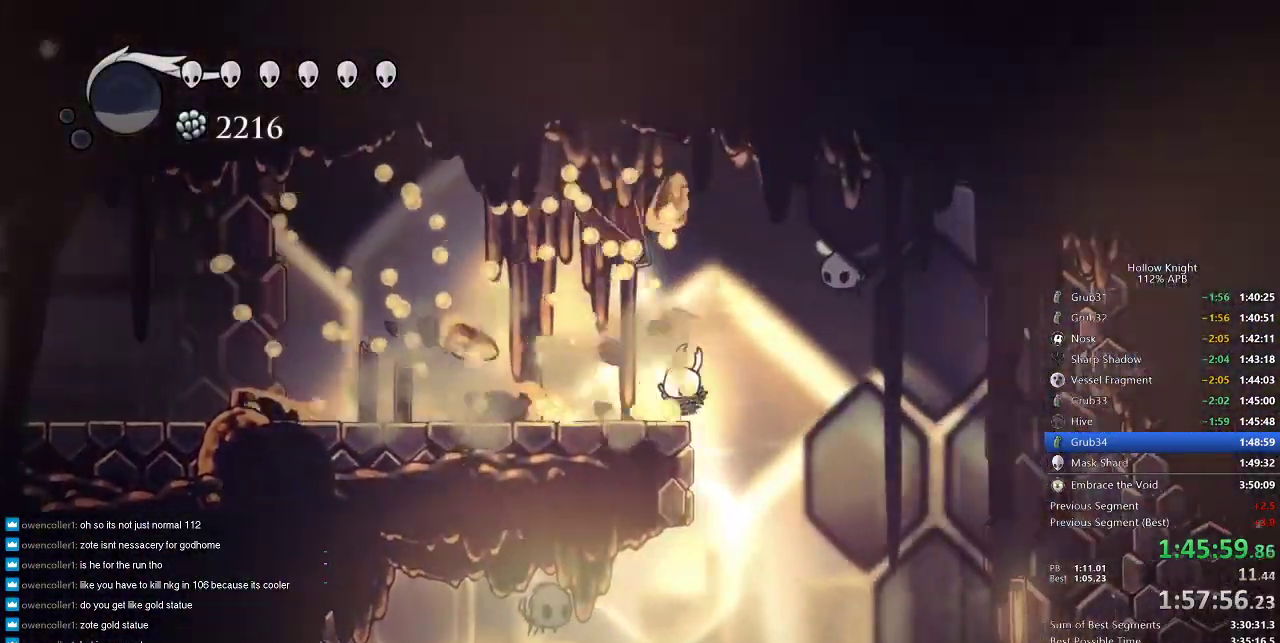
{"keys": ["nail", "right", "up"], "events": [[350, "right", "down"], [400, "up", "down"], [483, "nail", "down"]]}
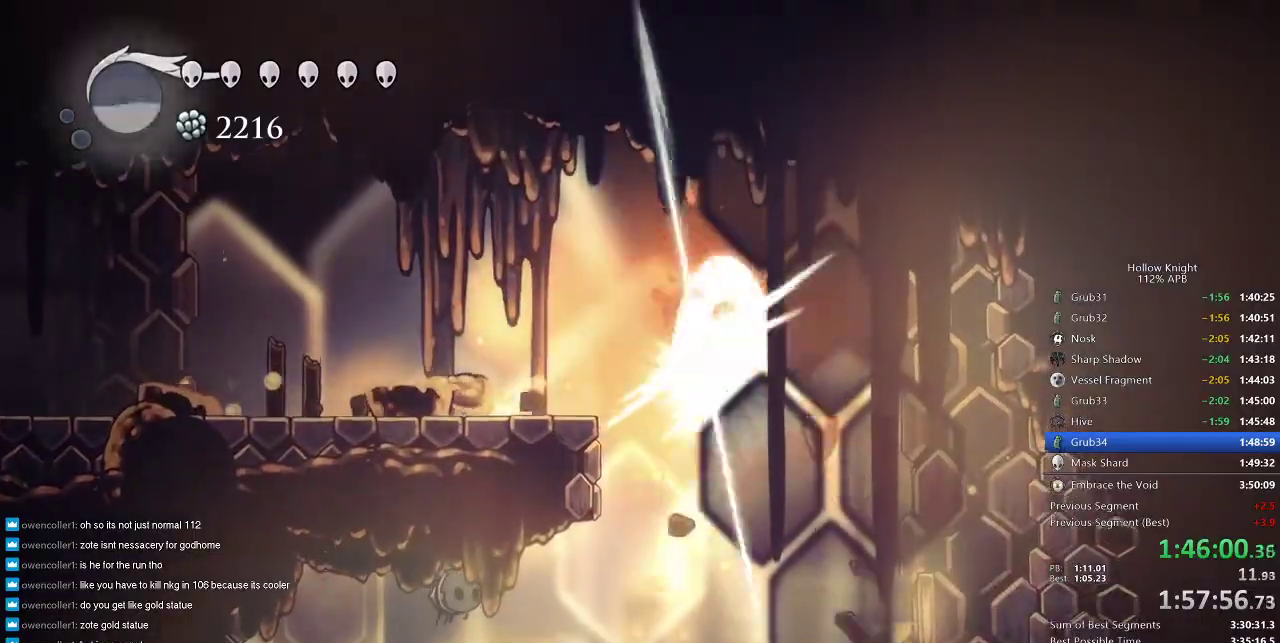
{"keys": ["right"], "events": [[50, "right", "up"], [50, "up", "up"], [83, "nail", "up"], [333, "right", "down"]]}
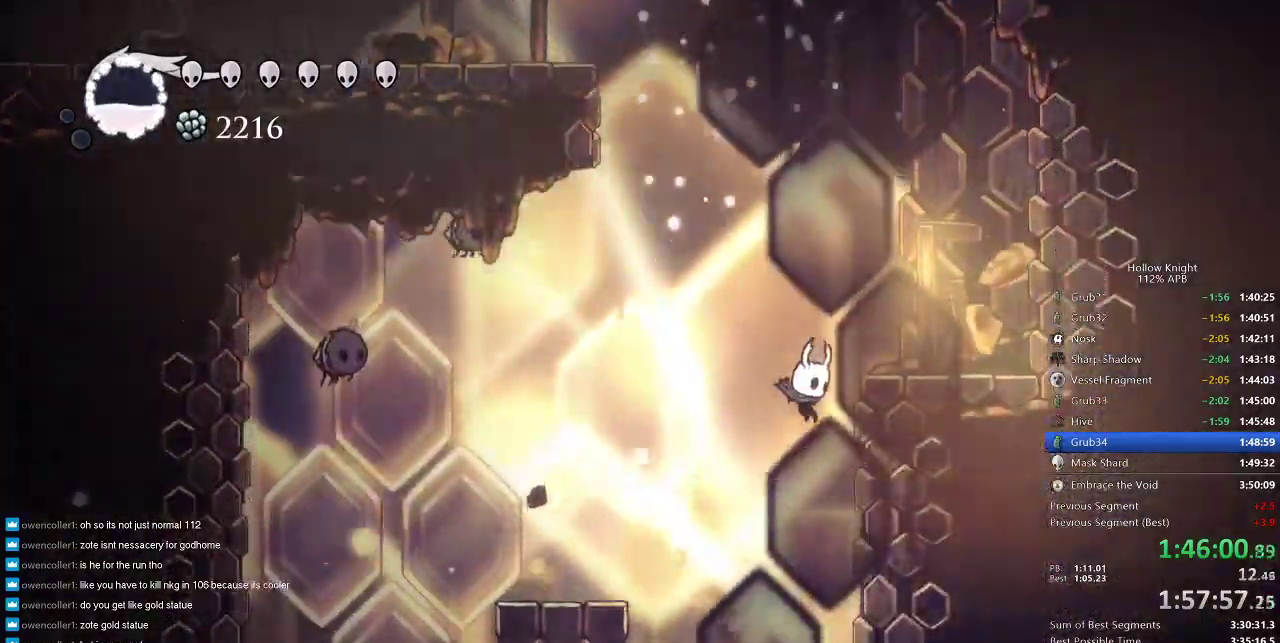
{"keys": [], "events": [[116, "down", "down"], [150, "right", "up"], [150, "spell", "down"], [250, "spell", "up"], [400, "down", "up"]]}
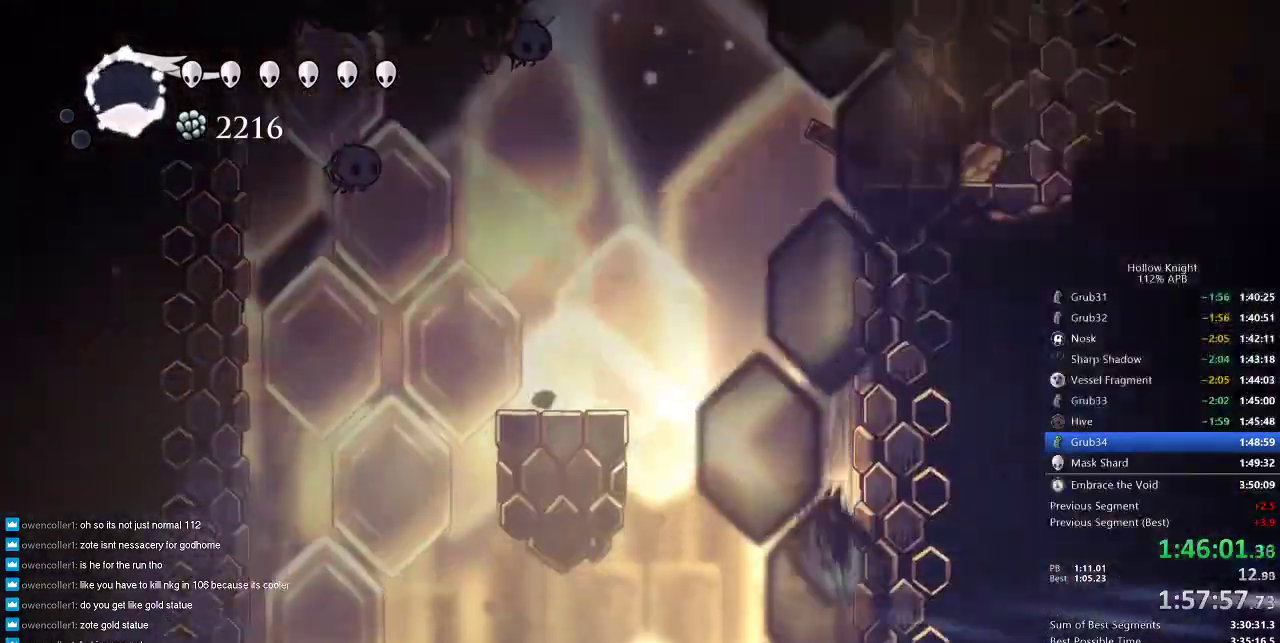
{"keys": ["right"], "events": [[33, "right", "down"]]}
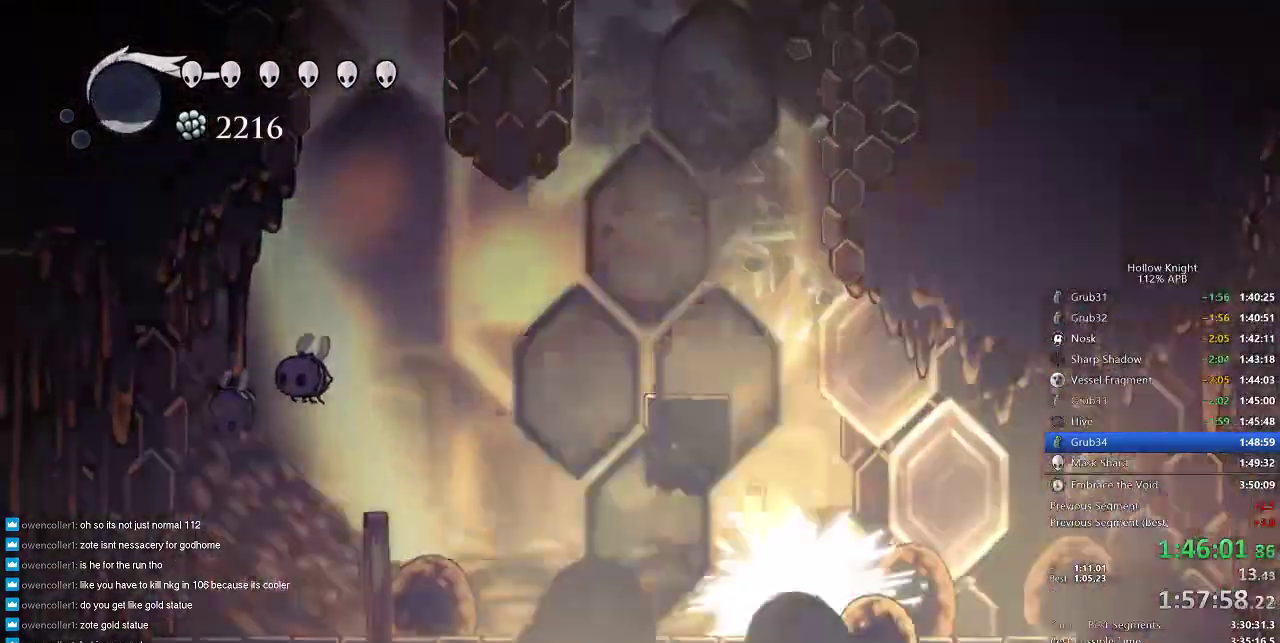
{"keys": ["right"], "events": []}
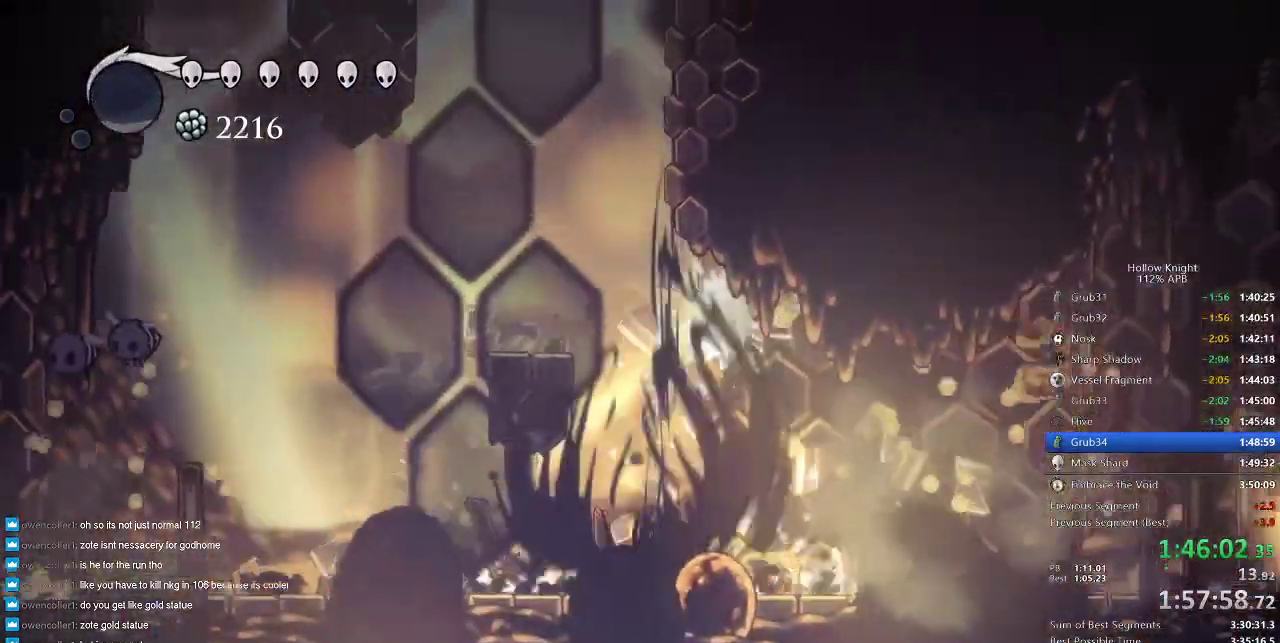
{"keys": ["dash", "right"], "events": [[433, "dash", "down"]]}
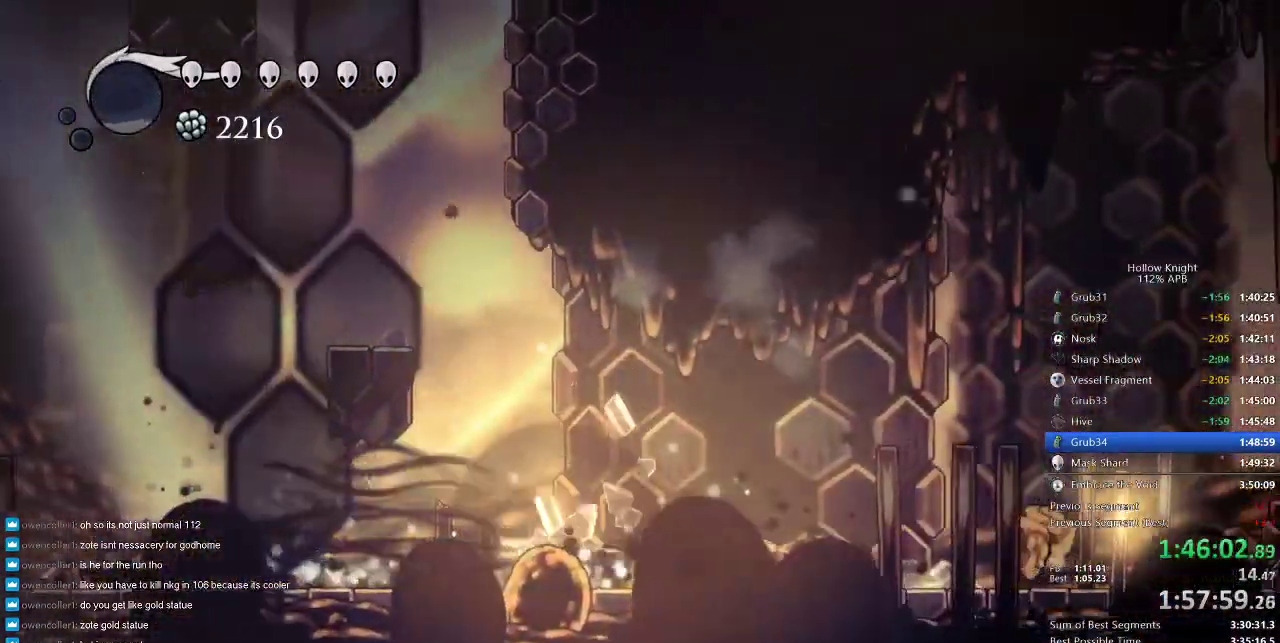
{"keys": ["right"], "events": [[33, "dash", "up"], [300, "dash", "down"], [450, "dash", "up"]]}
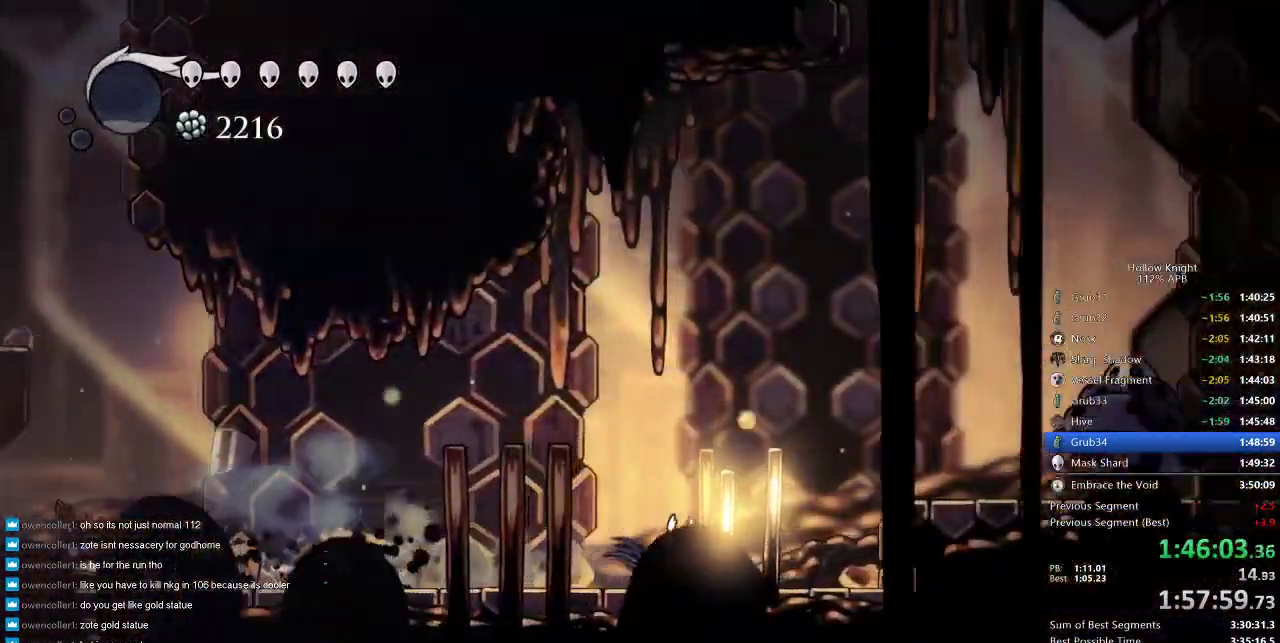
{"keys": [], "events": [[116, "jump", "down"], [333, "dash", "down"], [333, "jump", "up"], [383, "dash", "up"], [383, "right", "up"]]}
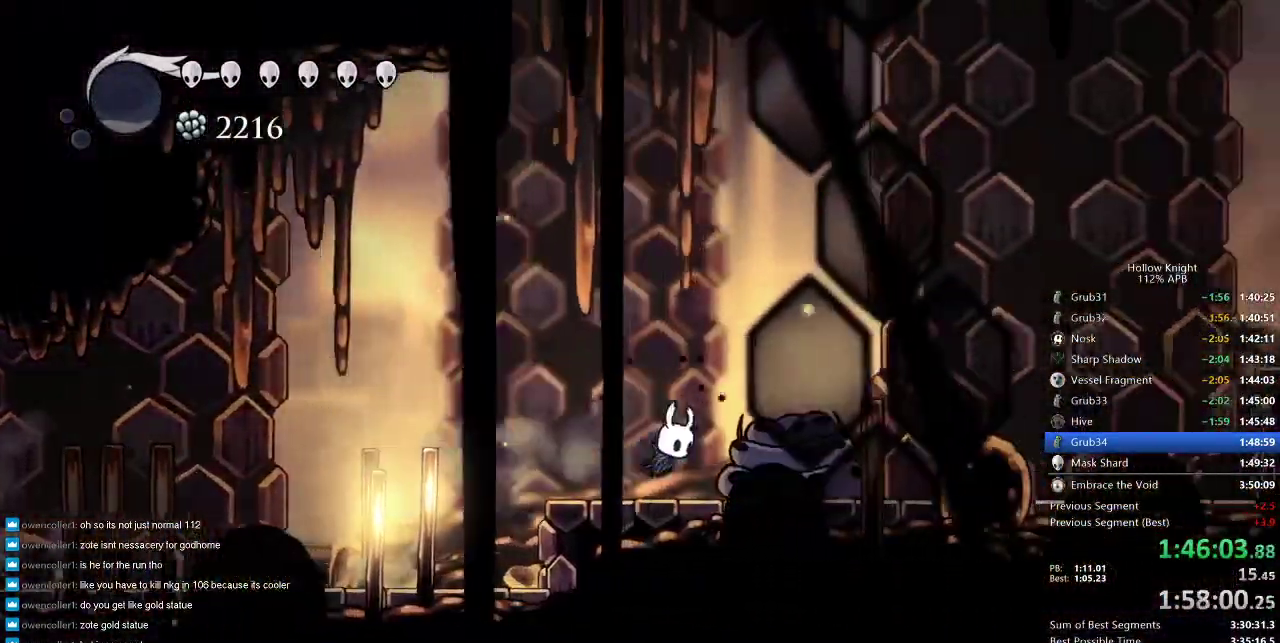
{"keys": ["jump"], "events": [[66, "nail", "down"], [100, "nail", "up"], [383, "jump", "down"]]}
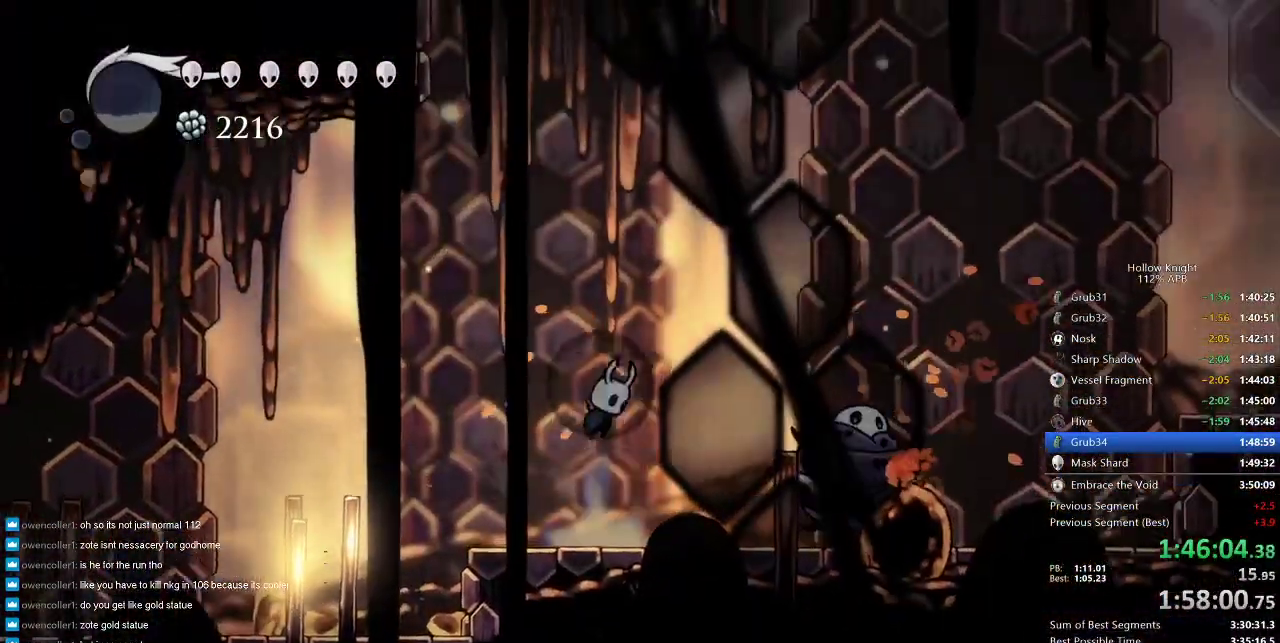
{"keys": ["nail", "right"], "events": [[16, "right", "down"], [183, "dash", "down"], [216, "jump", "up"], [300, "dash", "up"], [400, "down", "down"], [433, "nail", "down"], [500, "down", "up"]]}
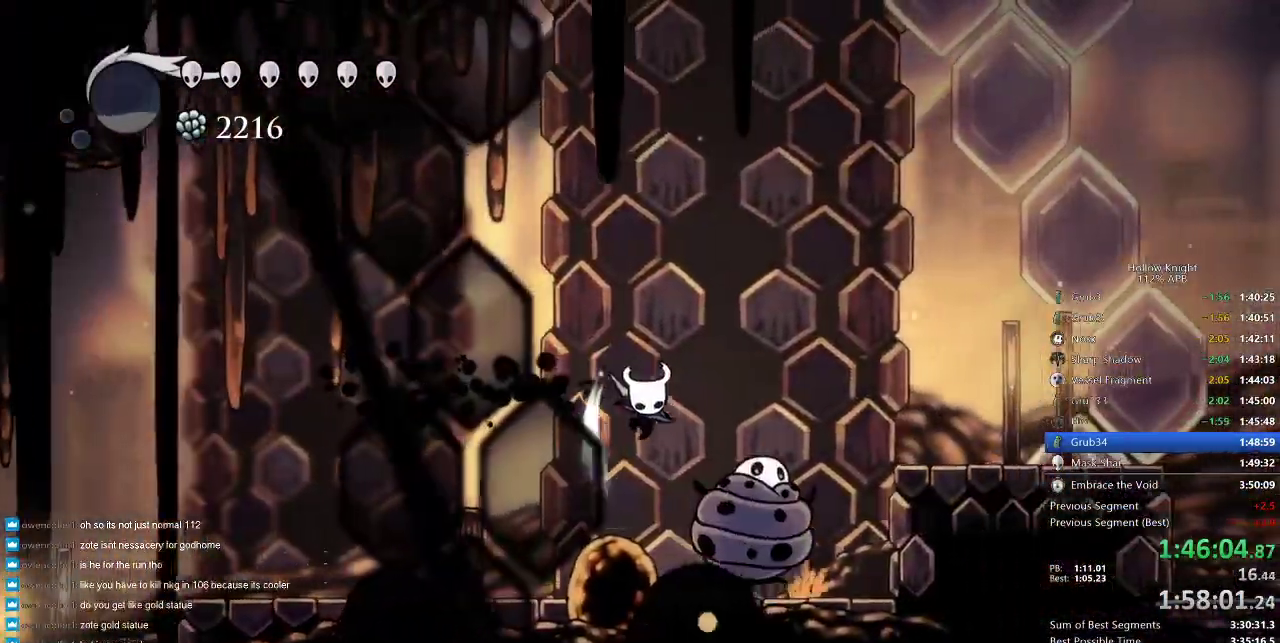
{"keys": [], "events": [[150, "dash", "down"], [150, "nail", "up"], [283, "dash", "up"], [333, "right", "up"]]}
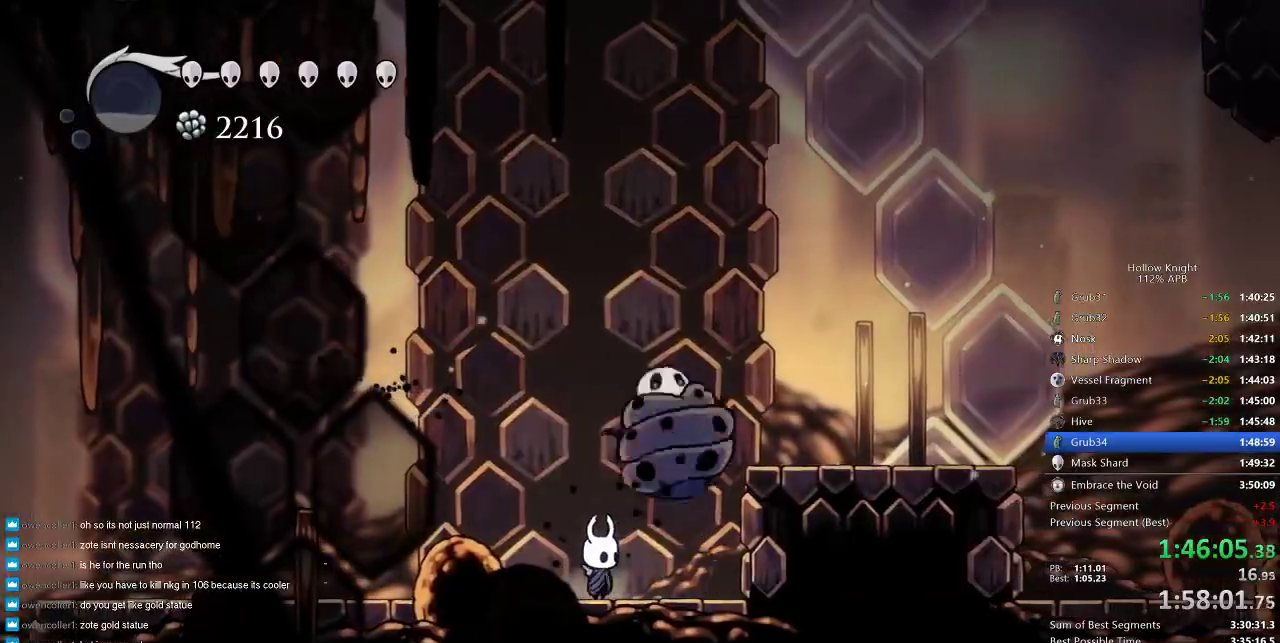
{"keys": ["jump", "right"], "events": [[266, "right", "down"], [300, "jump", "down"], [350, "jump", "up"], [416, "jump", "down"]]}
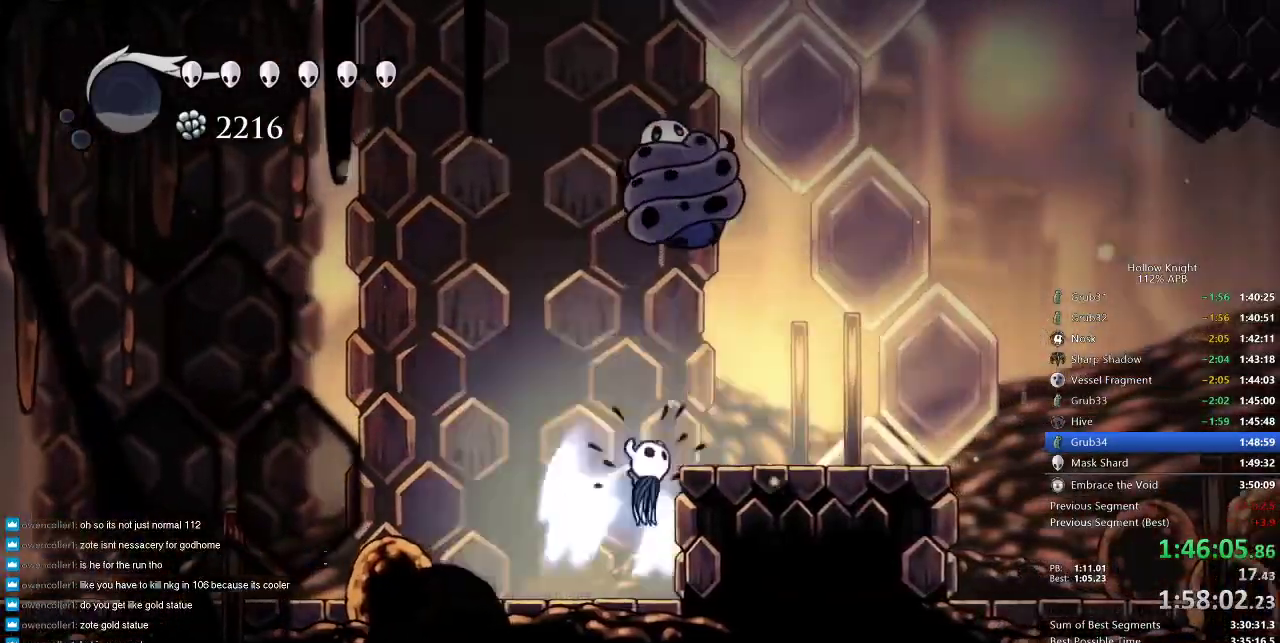
{"keys": [], "events": [[83, "jump", "up"], [133, "right", "up"], [133, "up", "down"], [183, "nail", "down"], [233, "nail", "up"], [266, "up", "up"]]}
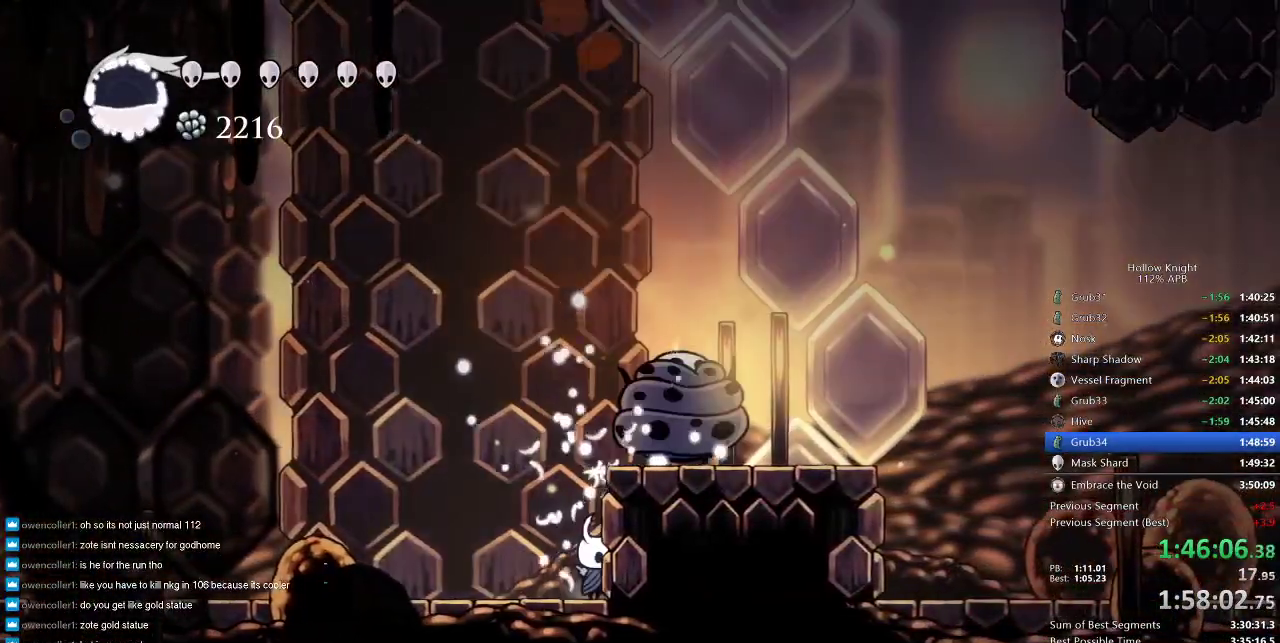
{"keys": ["jump"], "events": [[100, "jump", "down"], [316, "jump", "up"], [316, "left", "down"], [383, "jump", "down"], [433, "left", "up"]]}
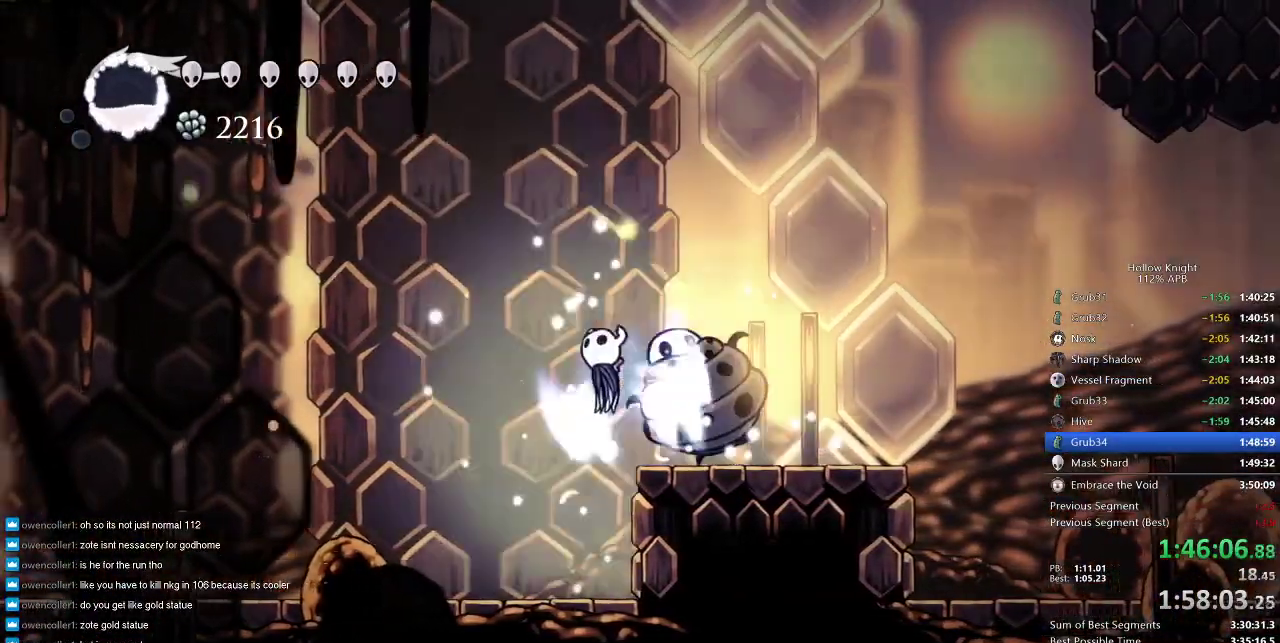
{"keys": [], "events": [[100, "right", "down"], [200, "down", "down"], [250, "nail", "down"], [300, "jump", "up"], [500, "down", "up"], [500, "nail", "up"], [500, "right", "up"]]}
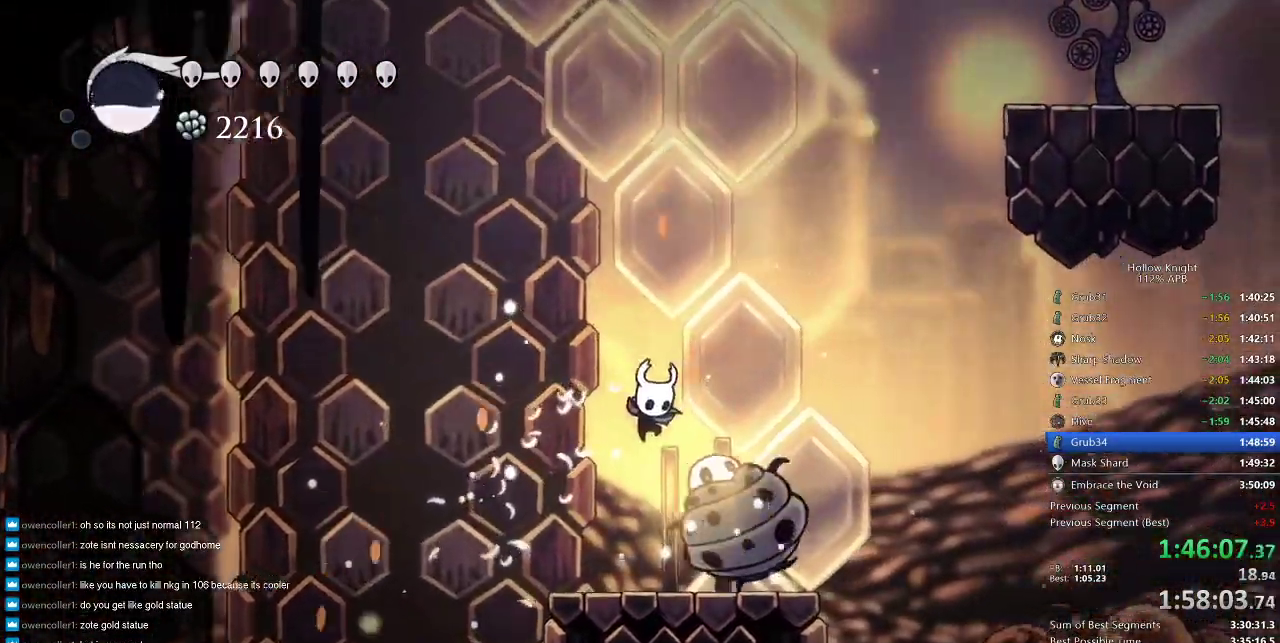
{"keys": [], "events": [[100, "dash", "down"], [183, "dash", "up"], [183, "left", "down"], [283, "left", "up"]]}
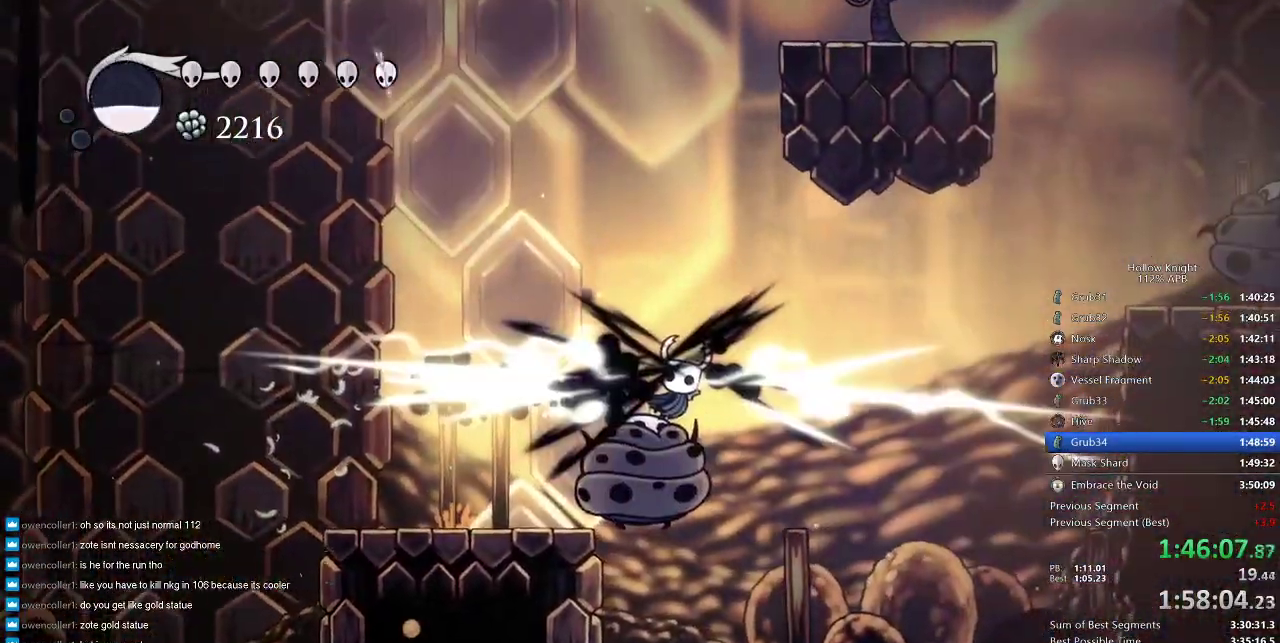
{"keys": ["down", "left"], "events": [[183, "left", "down"], [250, "down", "down"]]}
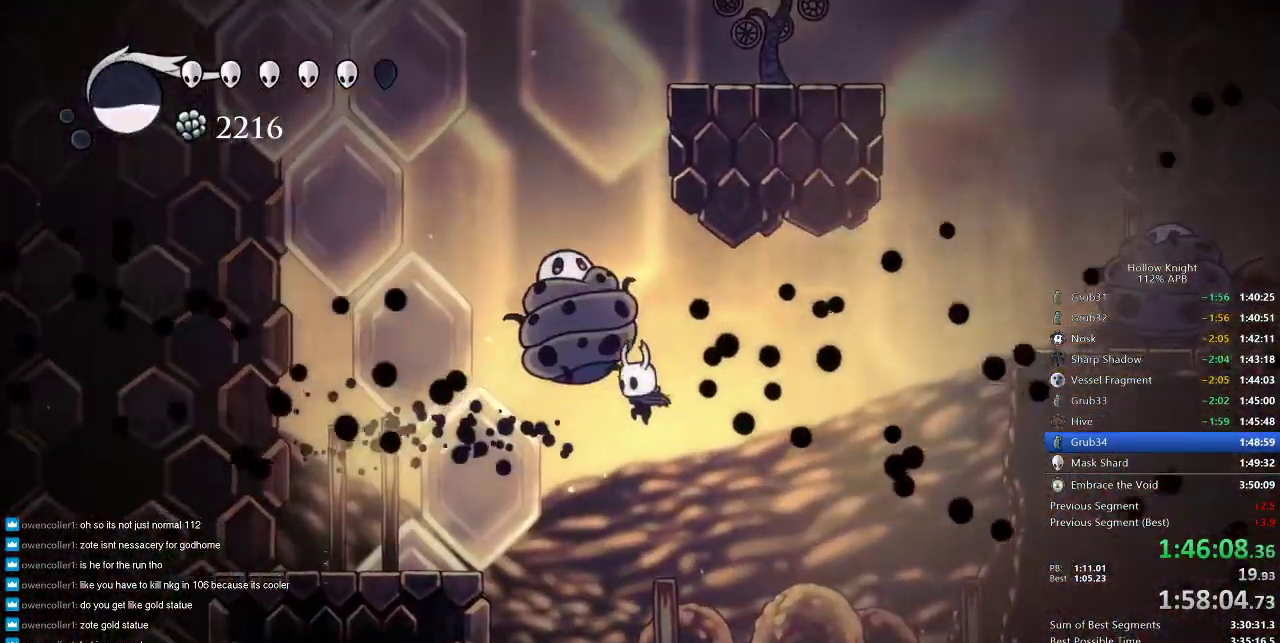
{"keys": ["jump"], "events": [[83, "nail", "down"], [316, "nail", "up"], [433, "down", "up"], [500, "jump", "down"], [500, "left", "up"]]}
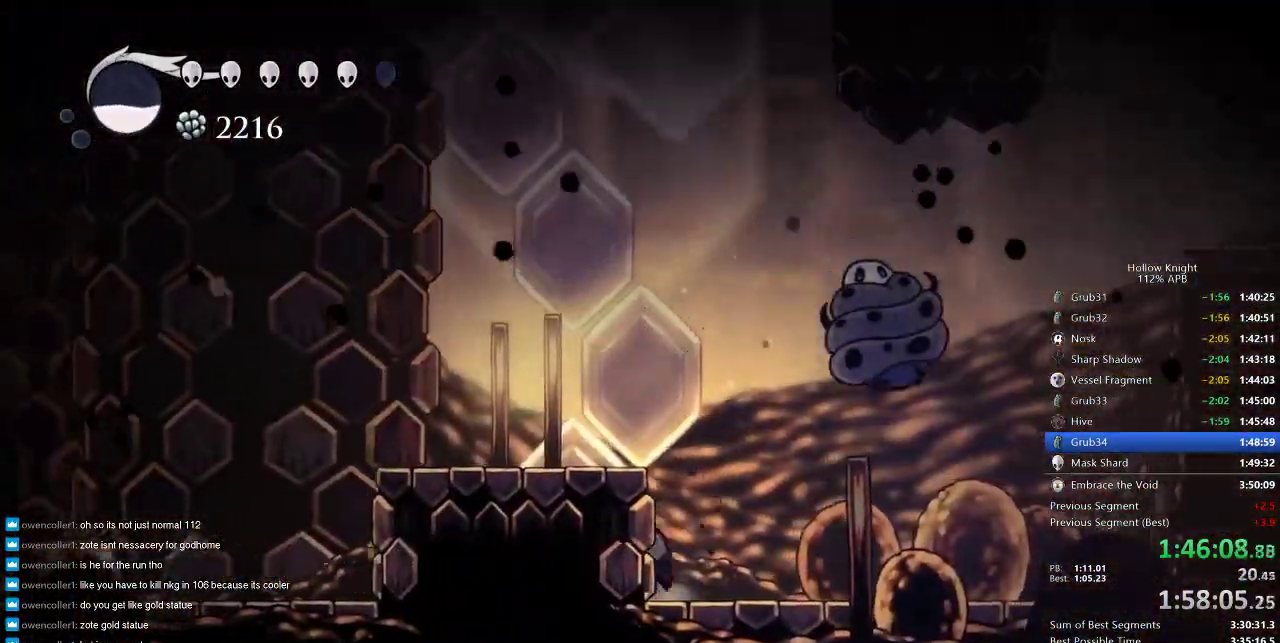
{"keys": ["down", "jump", "left", "nail"], "events": [[133, "left", "down"], [333, "down", "down"], [466, "nail", "down"]]}
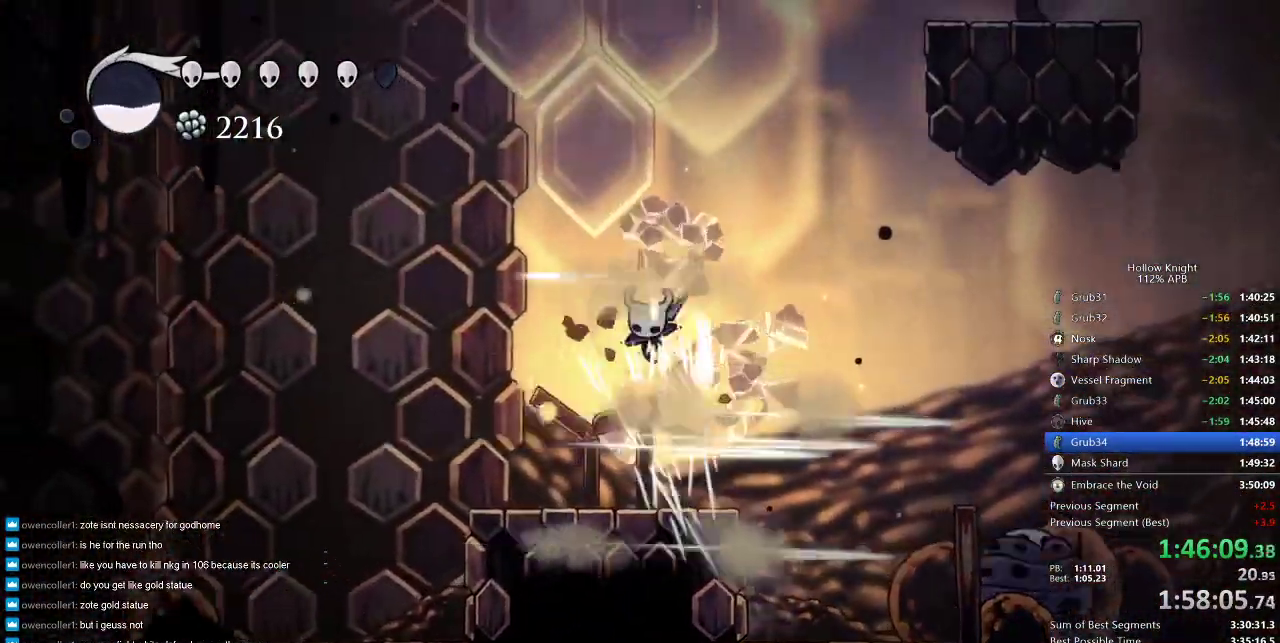
{"keys": ["jump", "right"], "events": [[33, "jump", "up"], [33, "left", "up"], [200, "down", "up"], [200, "right", "down"], [250, "nail", "up"], [283, "jump", "down"]]}